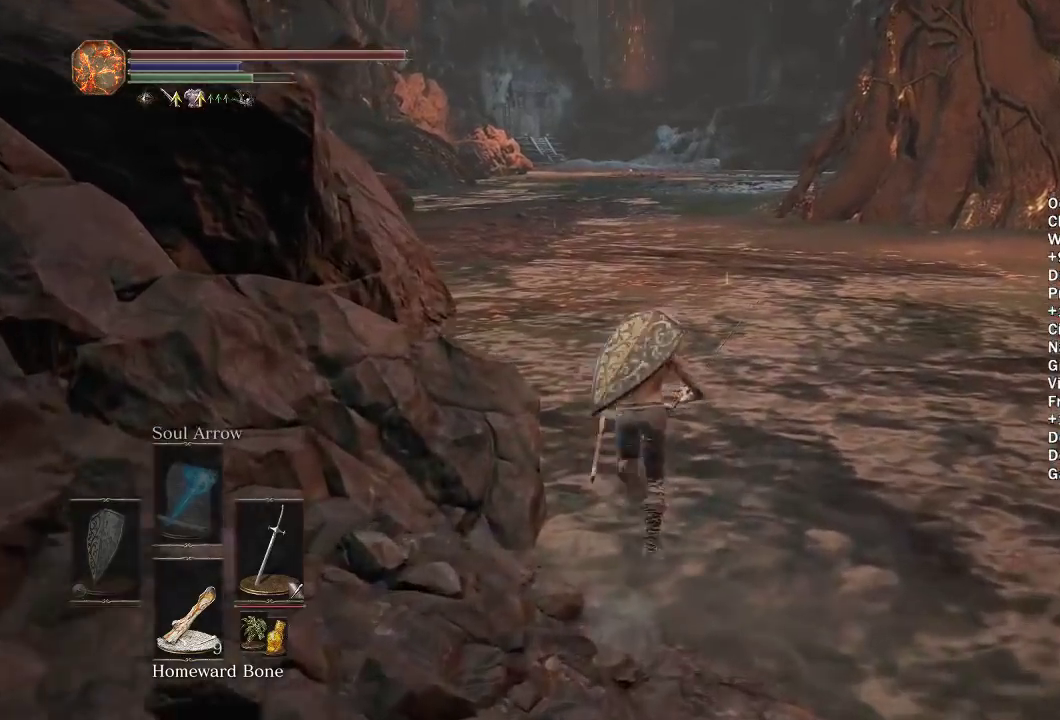
Gameplay with a controller (Xbox layout); each line is a JSON object with the inputs held at the frame after it. "events" lists button and stick changes between this image and that frame as [ms after this image, input, new state], when the widget could be followed in between. Not read: START.
{"buttons": ["B"], "left_stick": "up", "right_stick": "center"}
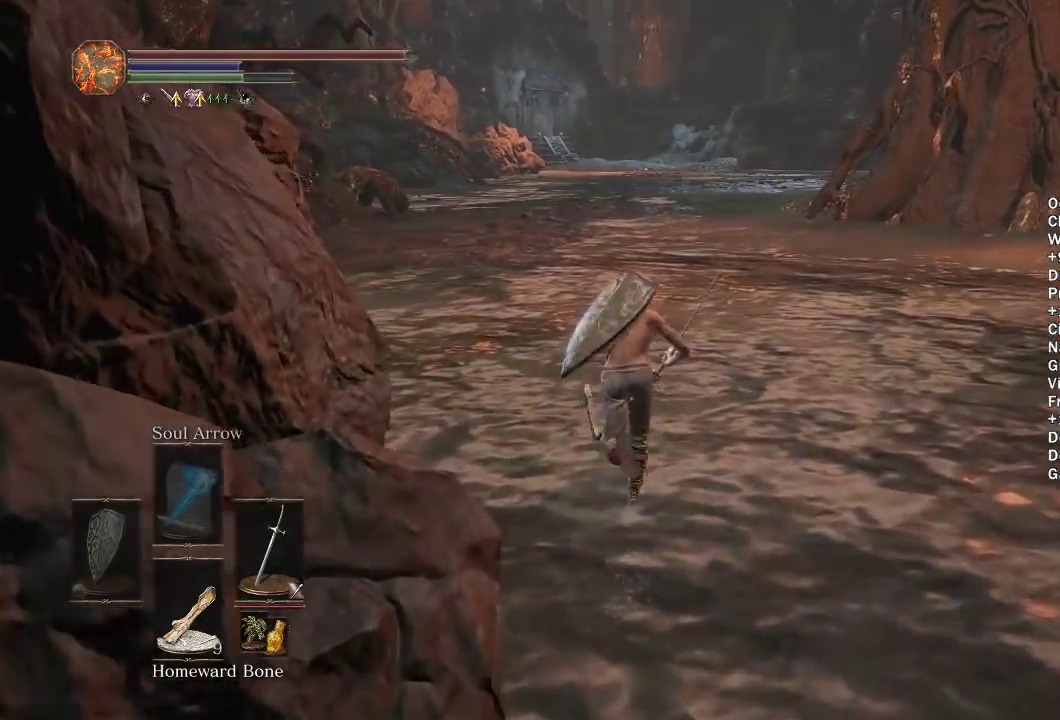
{"buttons": ["B"], "left_stick": "up", "right_stick": "center", "events": []}
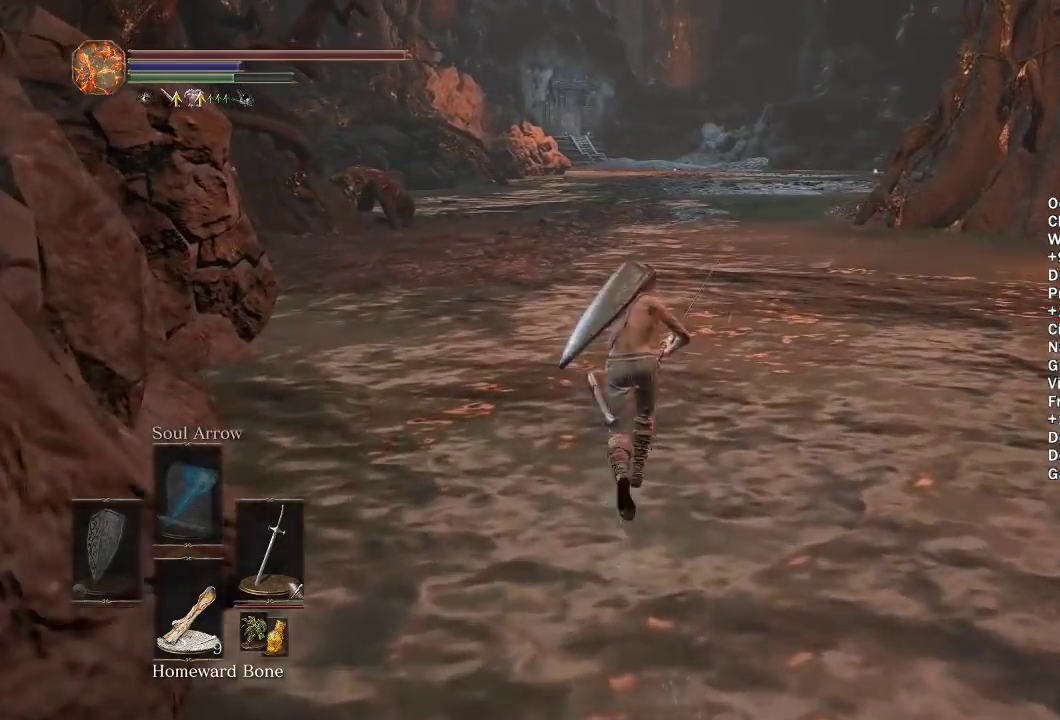
{"buttons": ["B"], "left_stick": "up", "right_stick": "center", "events": []}
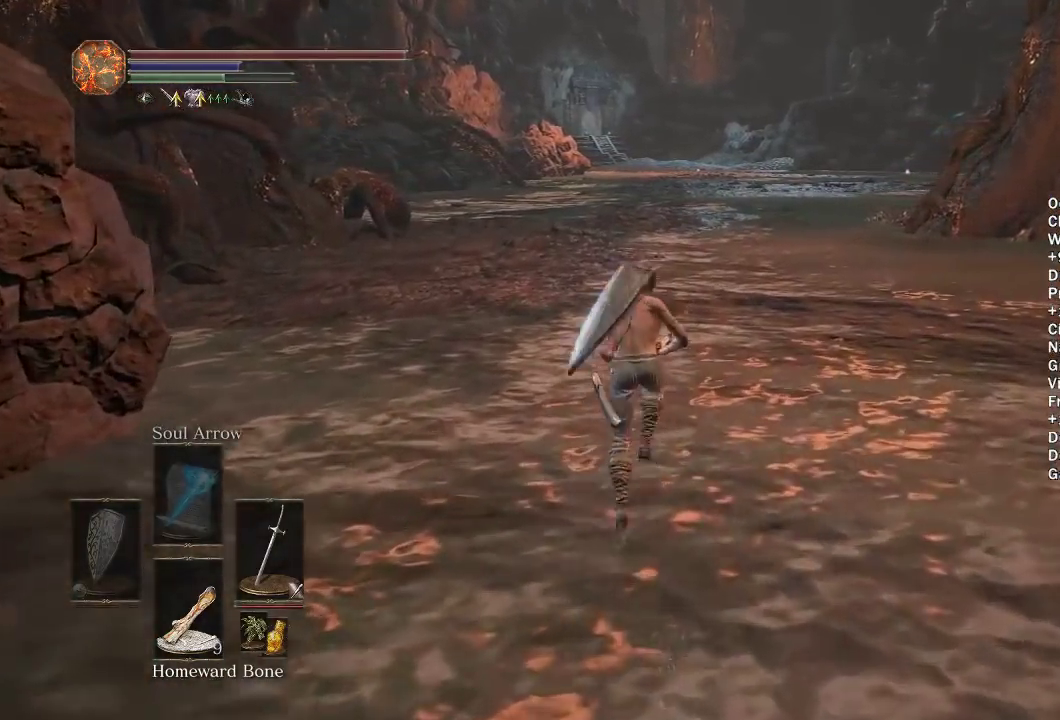
{"buttons": [], "left_stick": "up", "right_stick": "center", "events": [[83, "B", "up"]]}
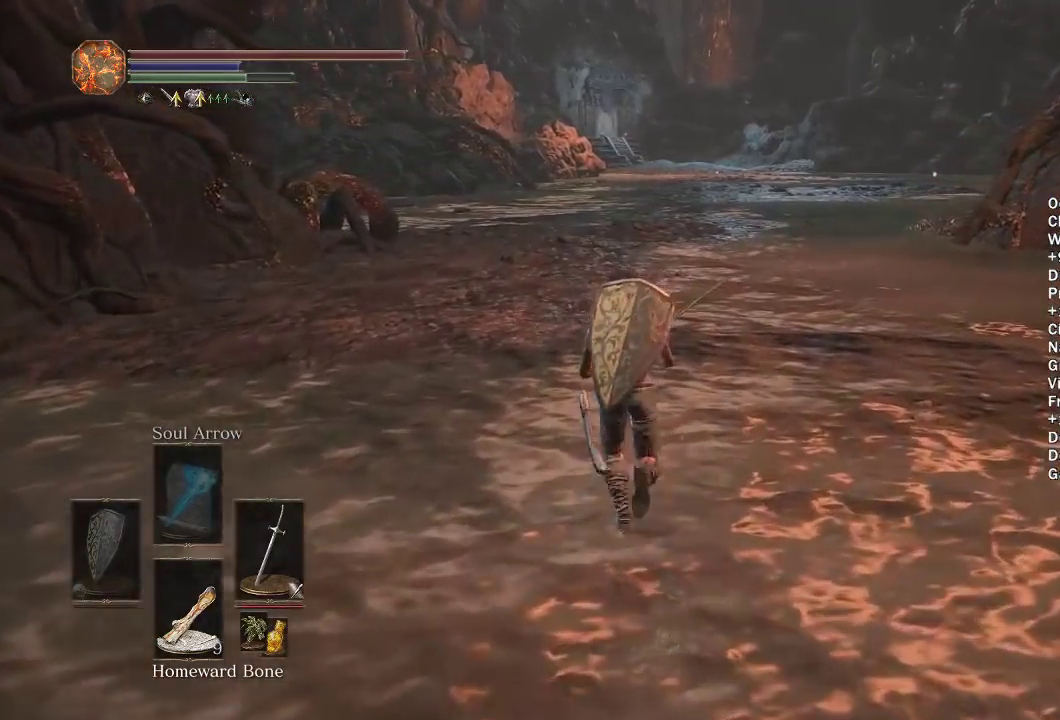
{"buttons": ["B"], "left_stick": "up", "right_stick": "center", "events": [[33, "B", "down"], [167, "B", "up"], [317, "right_stick", "down"], [400, "right_stick", "center"], [483, "B", "down"]]}
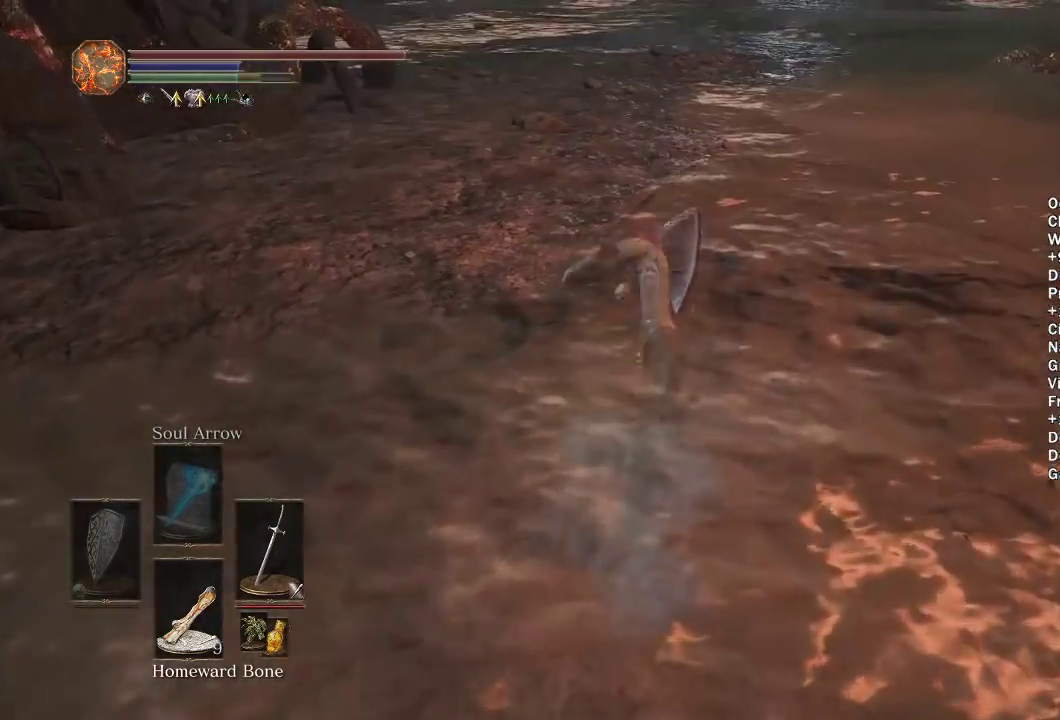
{"buttons": ["B"], "left_stick": "up", "right_stick": "center", "events": [[300, "right_stick", "up"], [367, "right_stick", "center"]]}
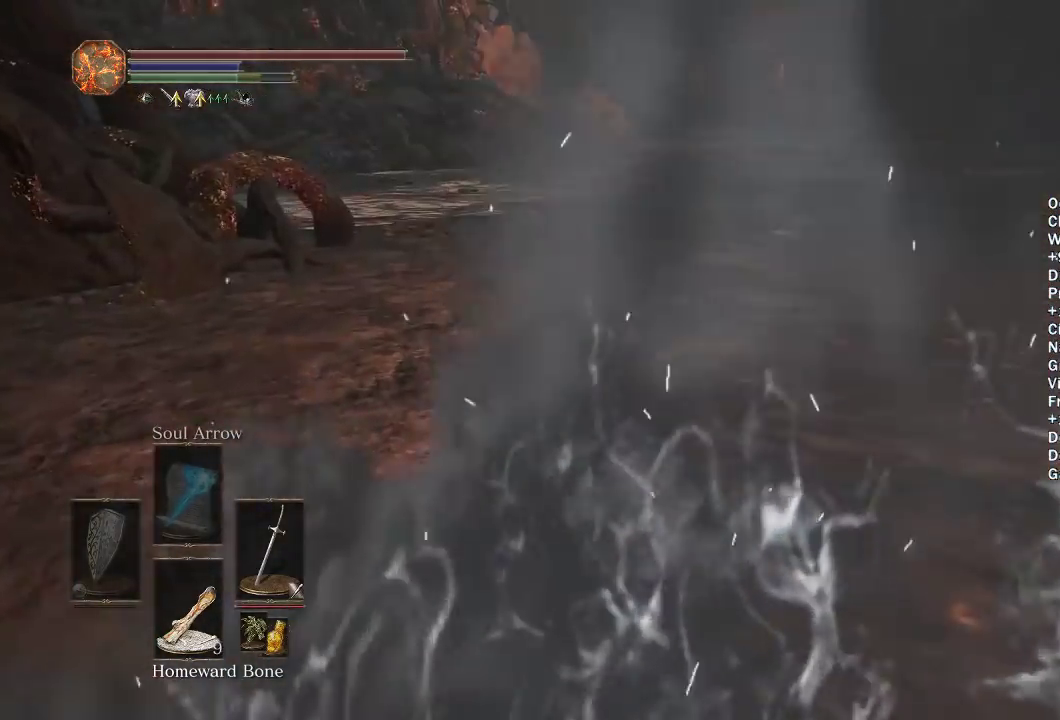
{"buttons": ["B"], "left_stick": "up", "right_stick": "center", "events": []}
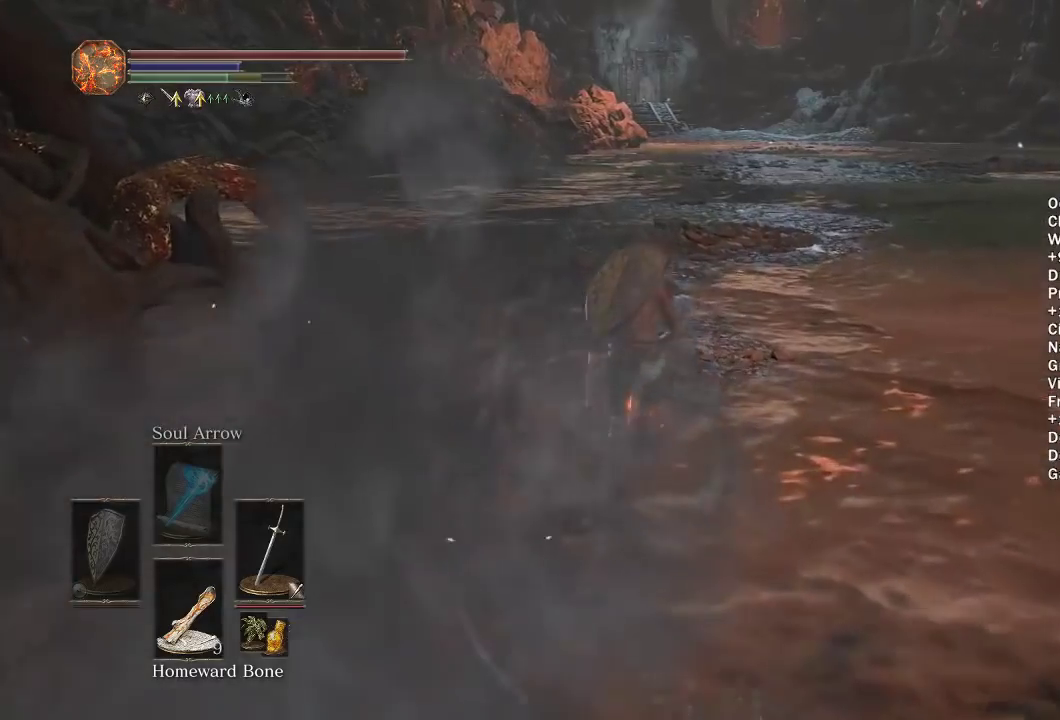
{"buttons": [], "left_stick": "up", "right_stick": "center", "events": [[200, "B", "up"]]}
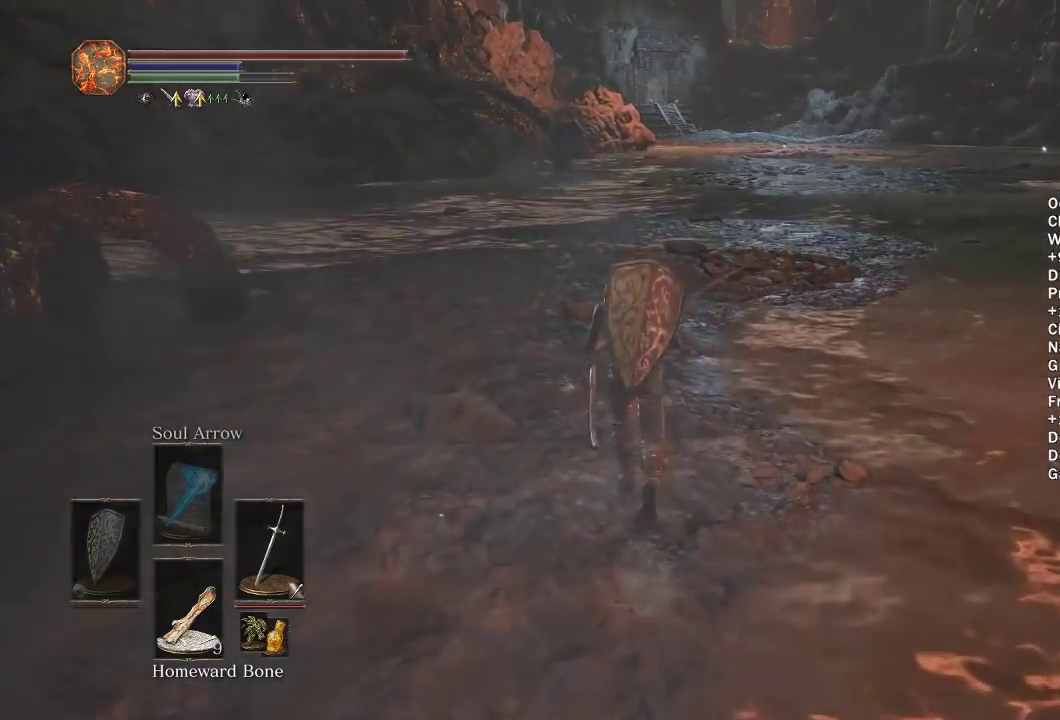
{"buttons": [], "left_stick": "up", "right_stick": "center", "events": [[83, "B", "down"], [217, "B", "up"], [350, "right_stick", "down"], [433, "right_stick", "center"]]}
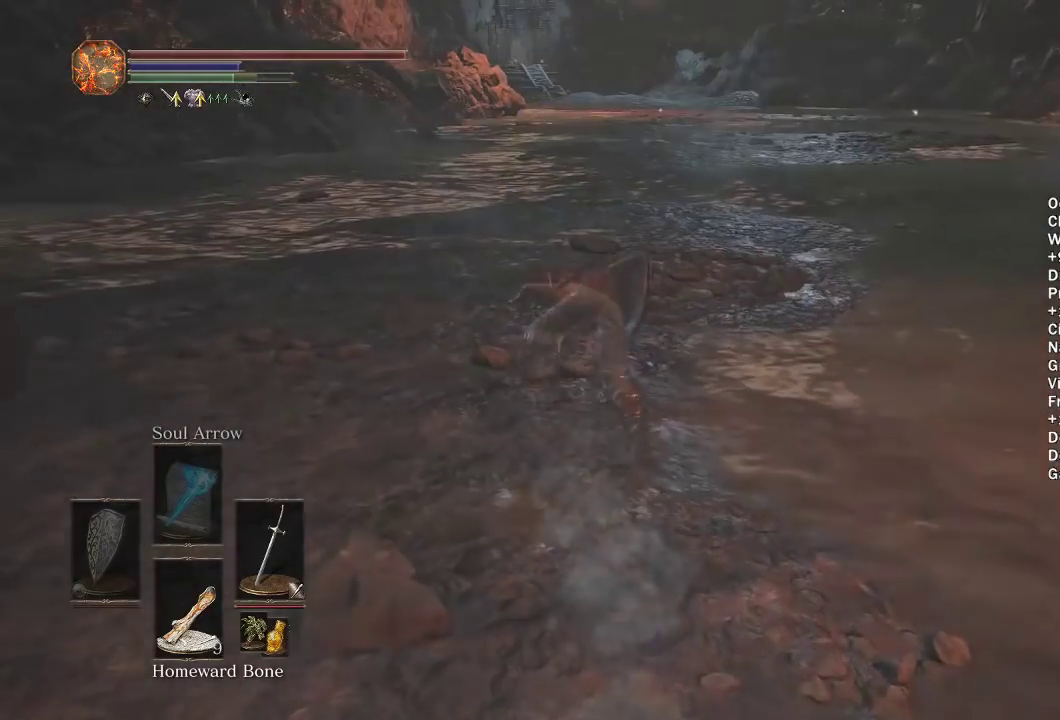
{"buttons": ["B"], "left_stick": "up", "right_stick": "center", "events": [[33, "B", "down"], [367, "right_stick", "up"], [433, "right_stick", "center"]]}
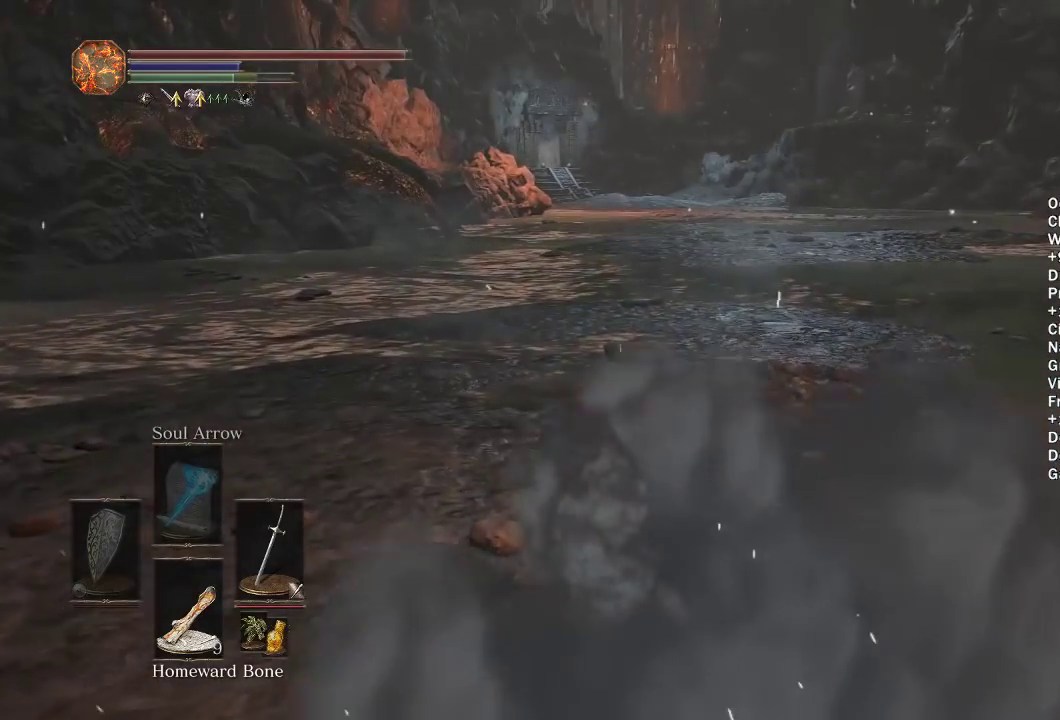
{"buttons": ["B"], "left_stick": "up", "right_stick": "center", "events": []}
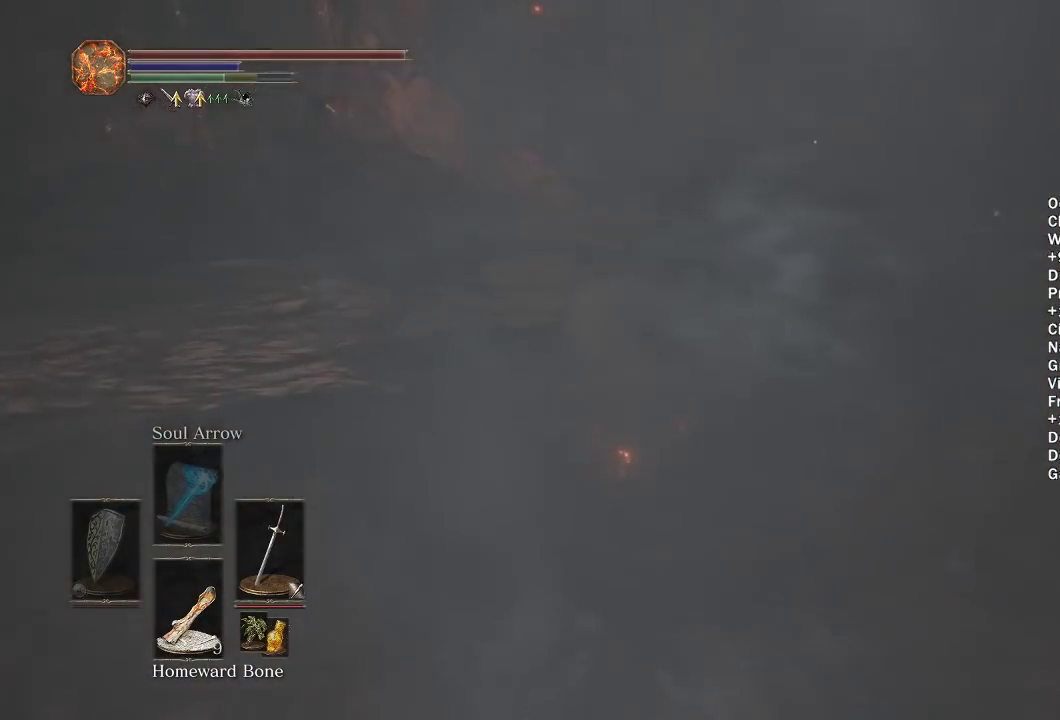
{"buttons": [], "left_stick": "up", "right_stick": "center", "events": [[200, "B", "up"]]}
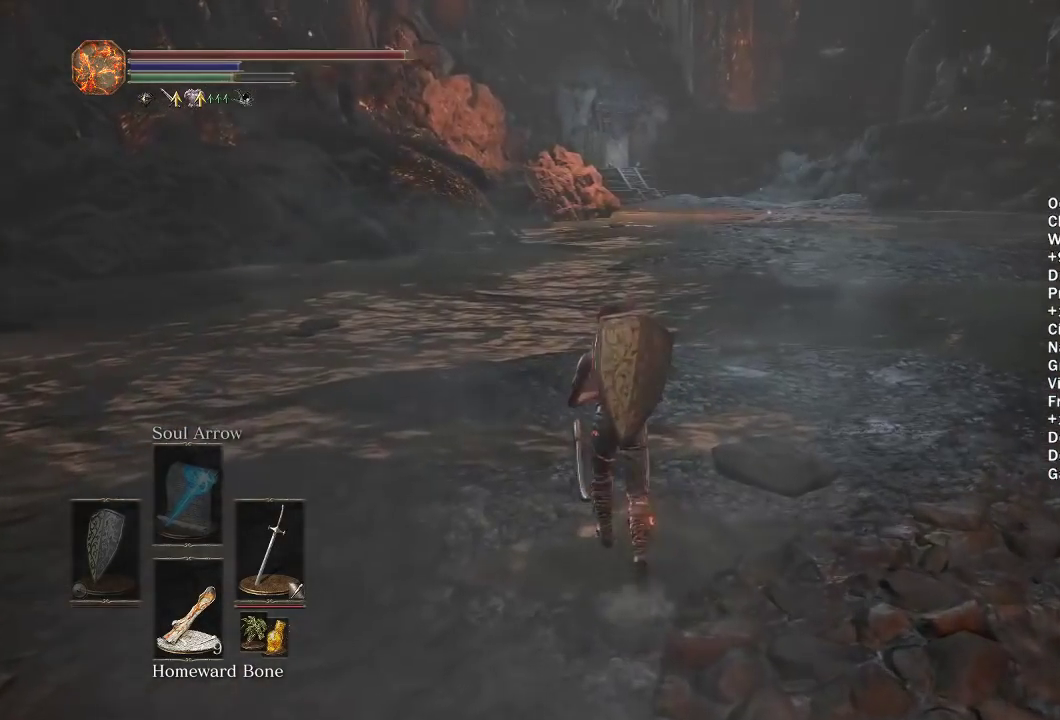
{"buttons": [], "left_stick": "up", "right_stick": "down", "events": [[183, "B", "down"], [350, "B", "up"], [500, "right_stick", "down"]]}
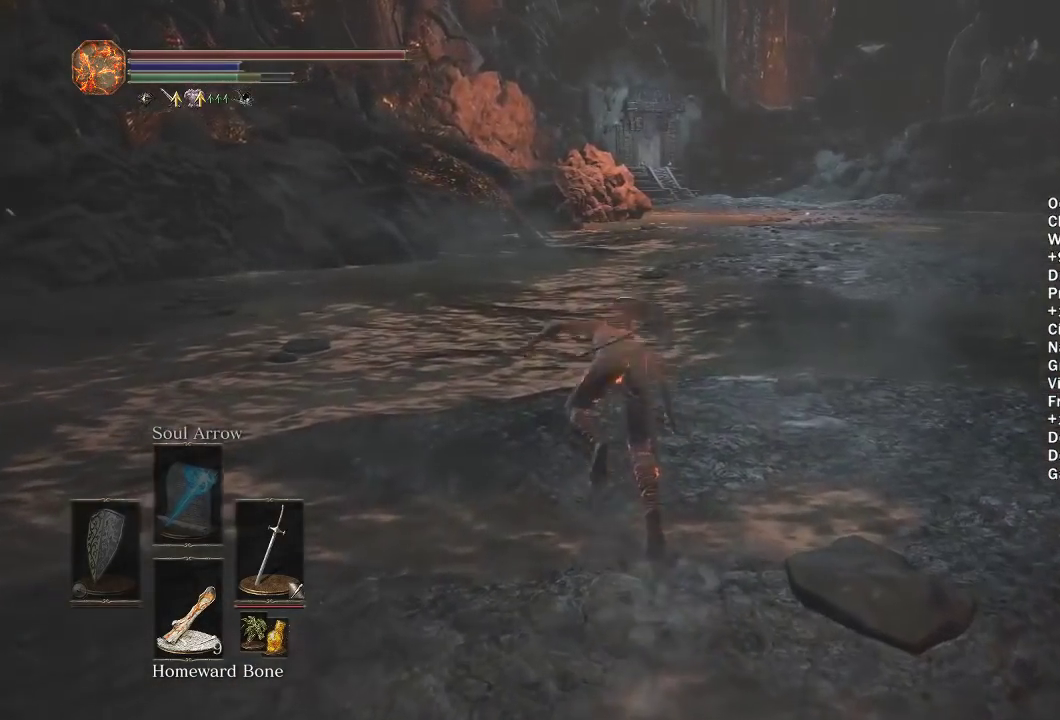
{"buttons": ["B"], "left_stick": "up", "right_stick": "center", "events": [[100, "right_stick", "center"], [217, "B", "down"]]}
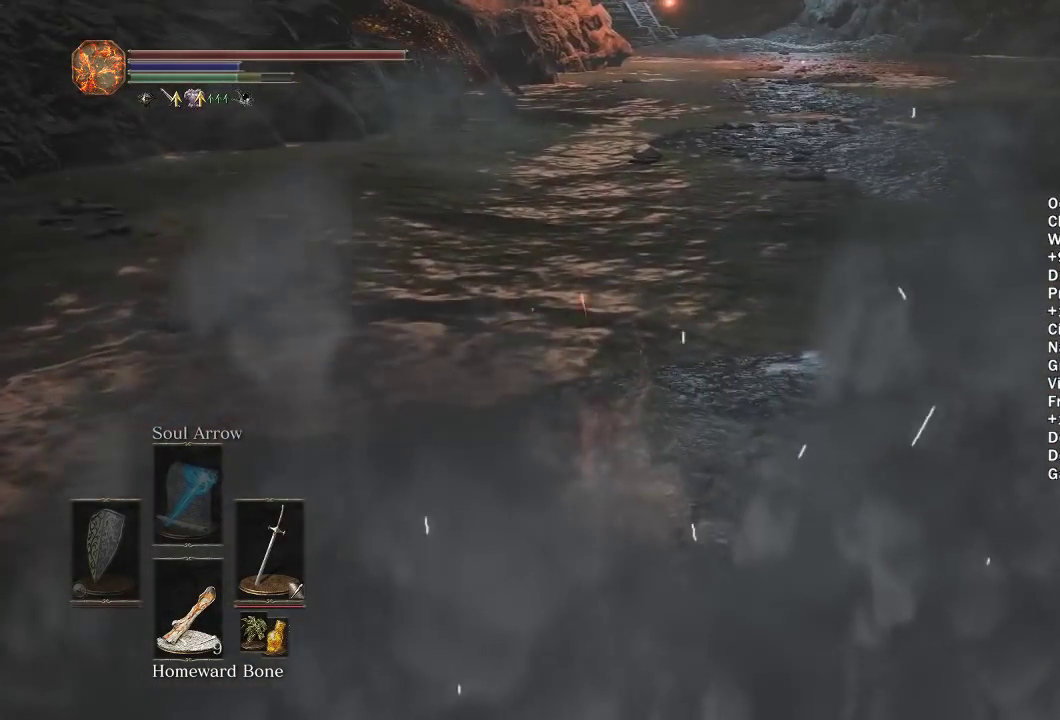
{"buttons": ["B"], "left_stick": "up", "right_stick": "center", "events": [[50, "right_stick", "up"], [133, "right_stick", "center"]]}
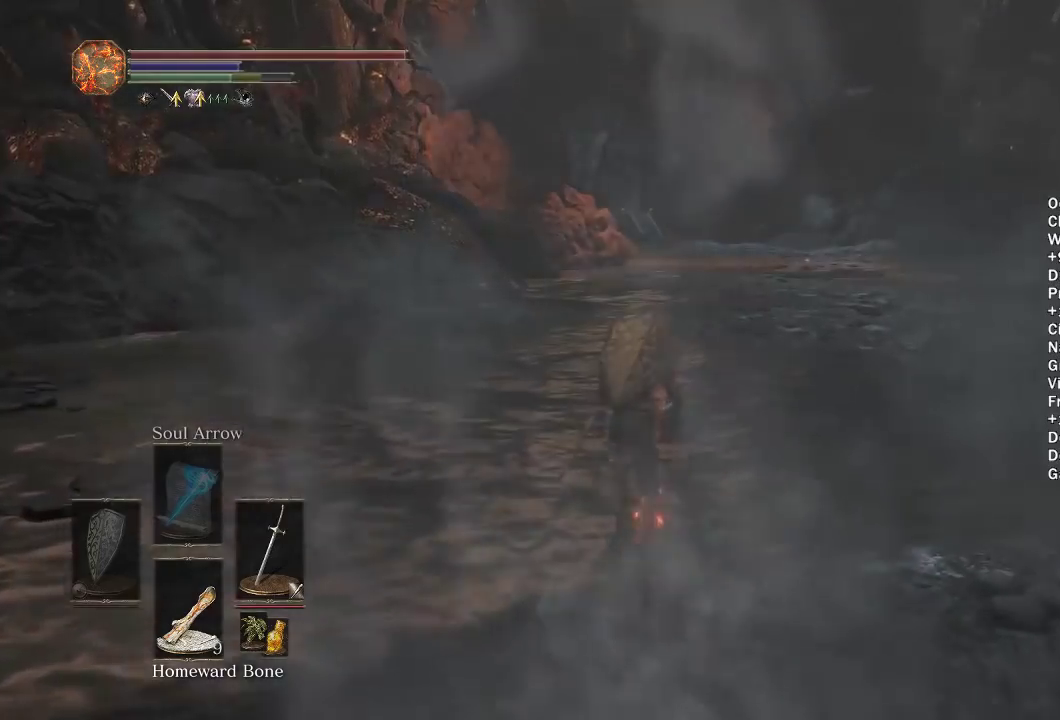
{"buttons": ["B"], "left_stick": "up", "right_stick": "center", "events": []}
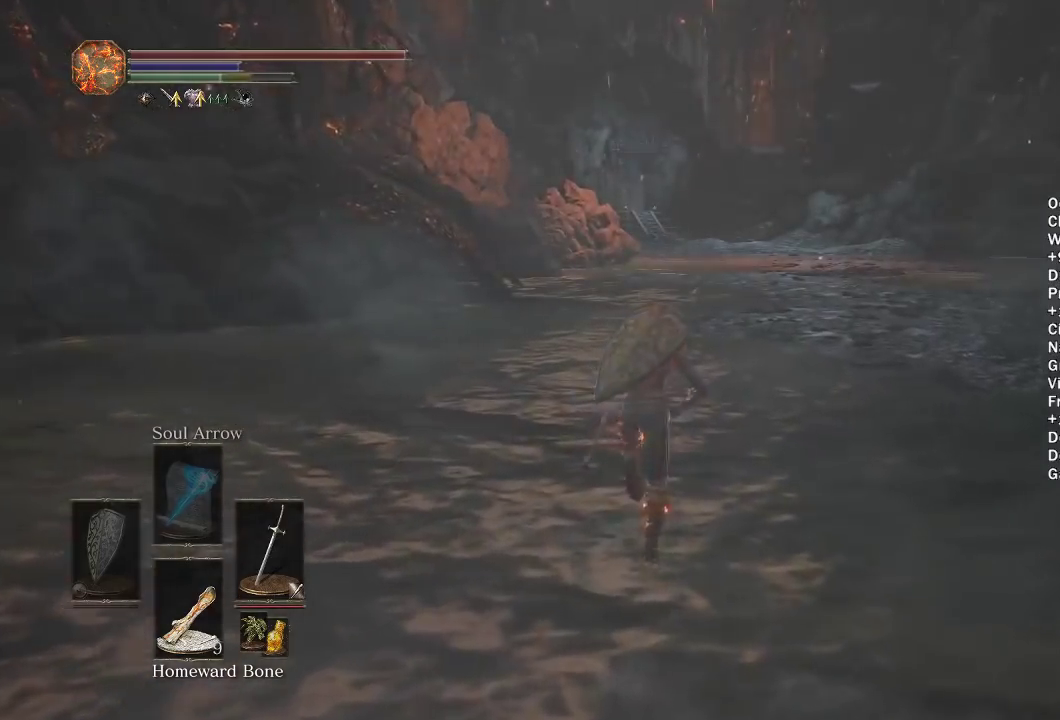
{"buttons": ["B"], "left_stick": "up", "right_stick": "center", "events": []}
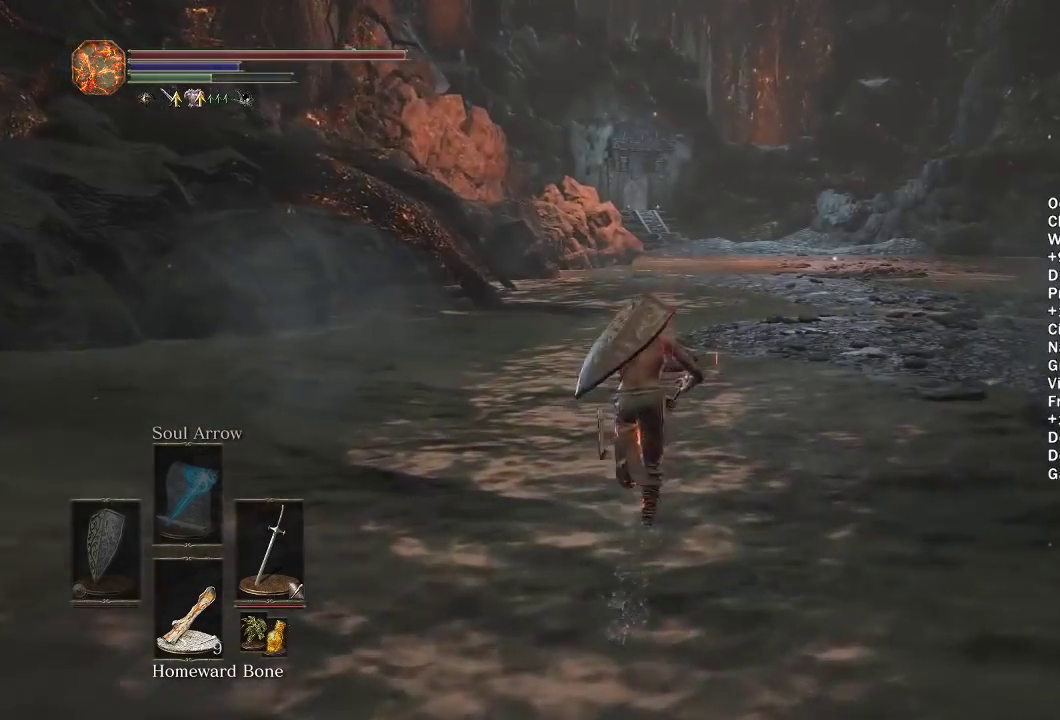
{"buttons": ["B"], "left_stick": "up", "right_stick": "center", "events": []}
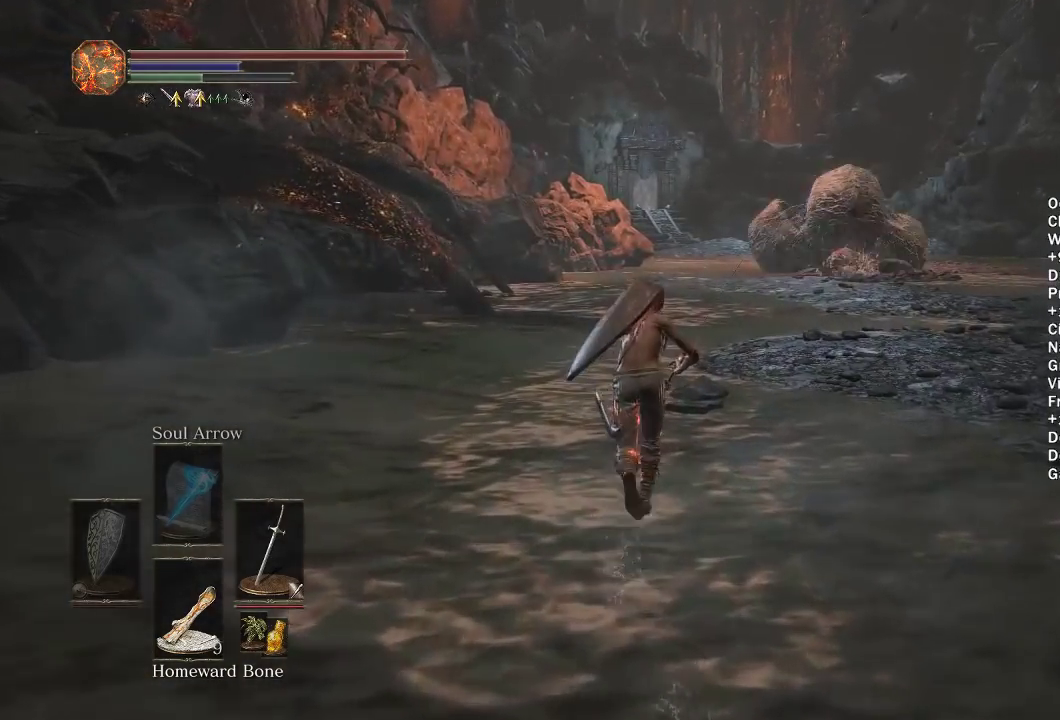
{"buttons": ["B"], "left_stick": "up", "right_stick": "center", "events": [[267, "right_stick", "down"], [333, "right_stick", "center"]]}
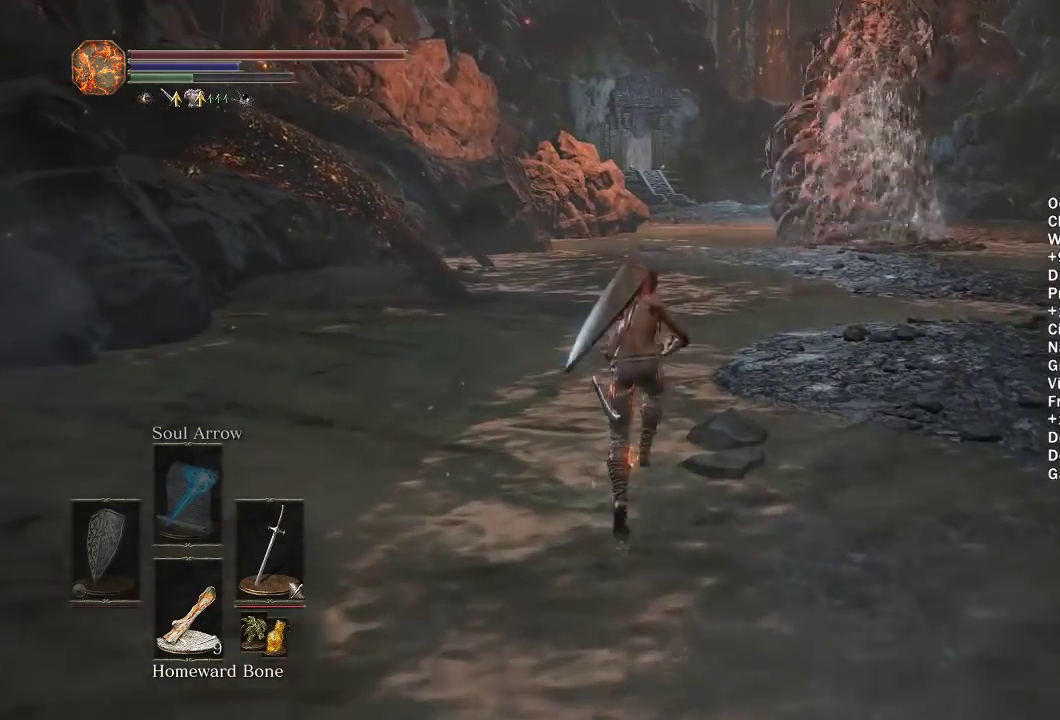
{"buttons": ["B"], "left_stick": "up", "right_stick": "center", "events": []}
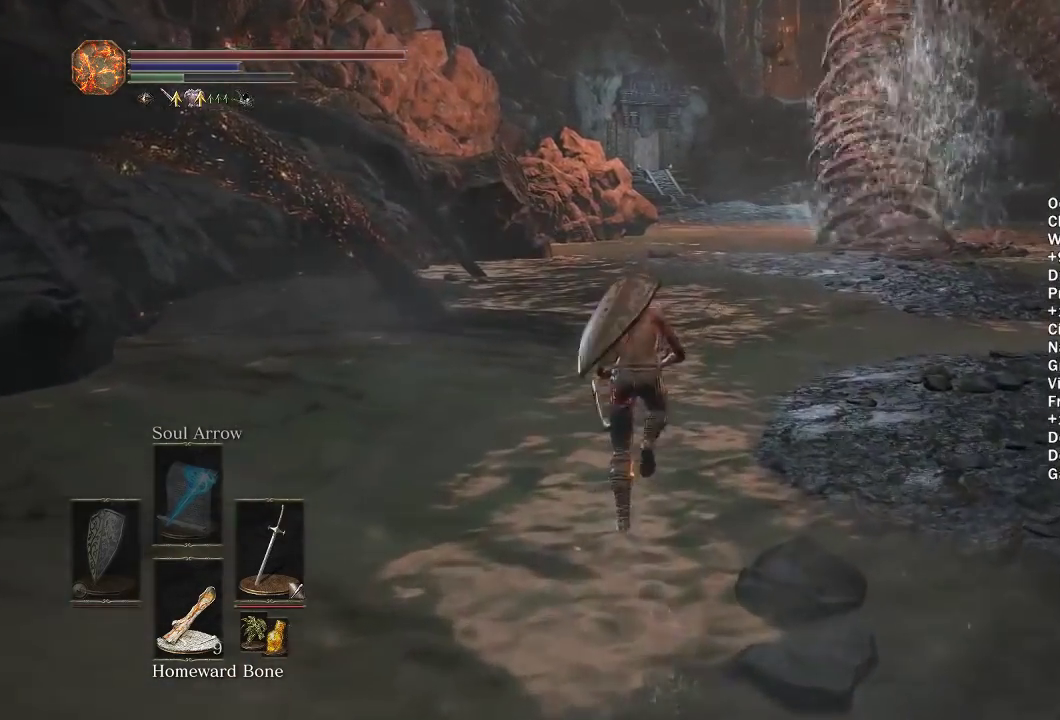
{"buttons": ["B"], "left_stick": "up", "right_stick": "center", "events": []}
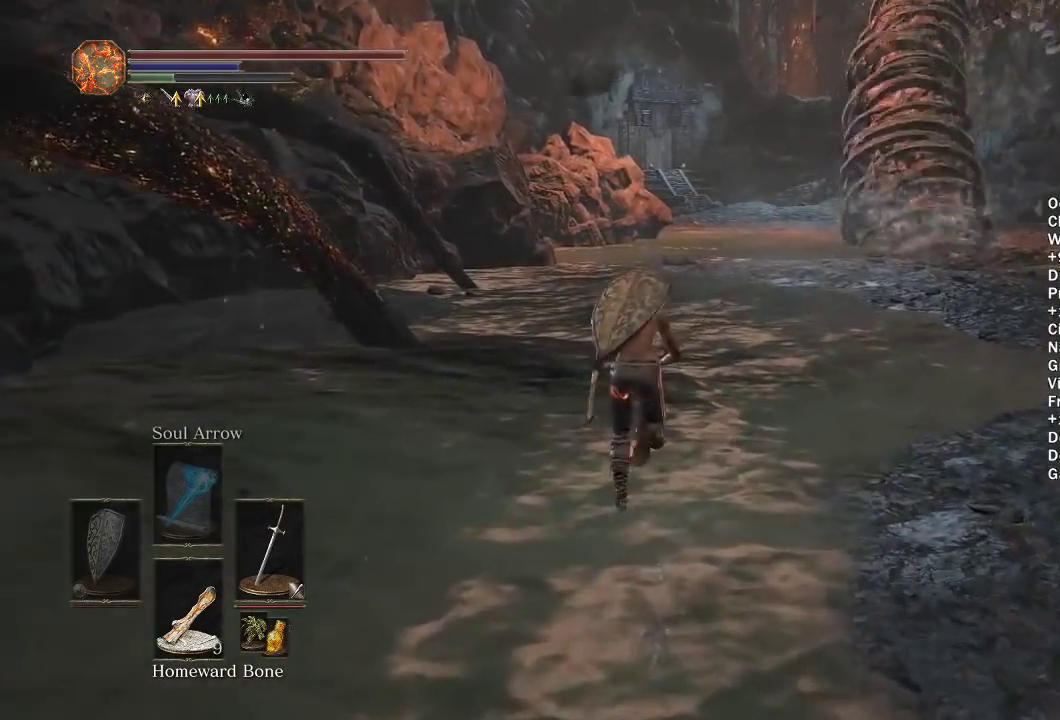
{"buttons": ["B"], "left_stick": "up", "right_stick": "center", "events": []}
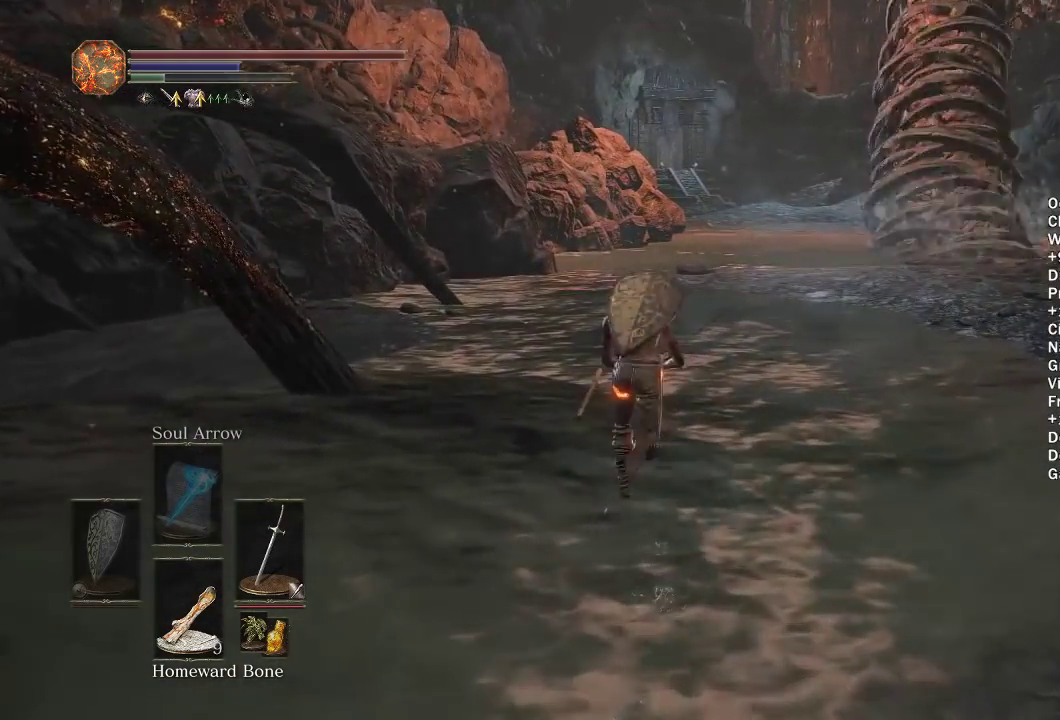
{"buttons": ["B"], "left_stick": "up", "right_stick": "center", "events": [[33, "right_stick", "right"], [83, "right_stick", "center"]]}
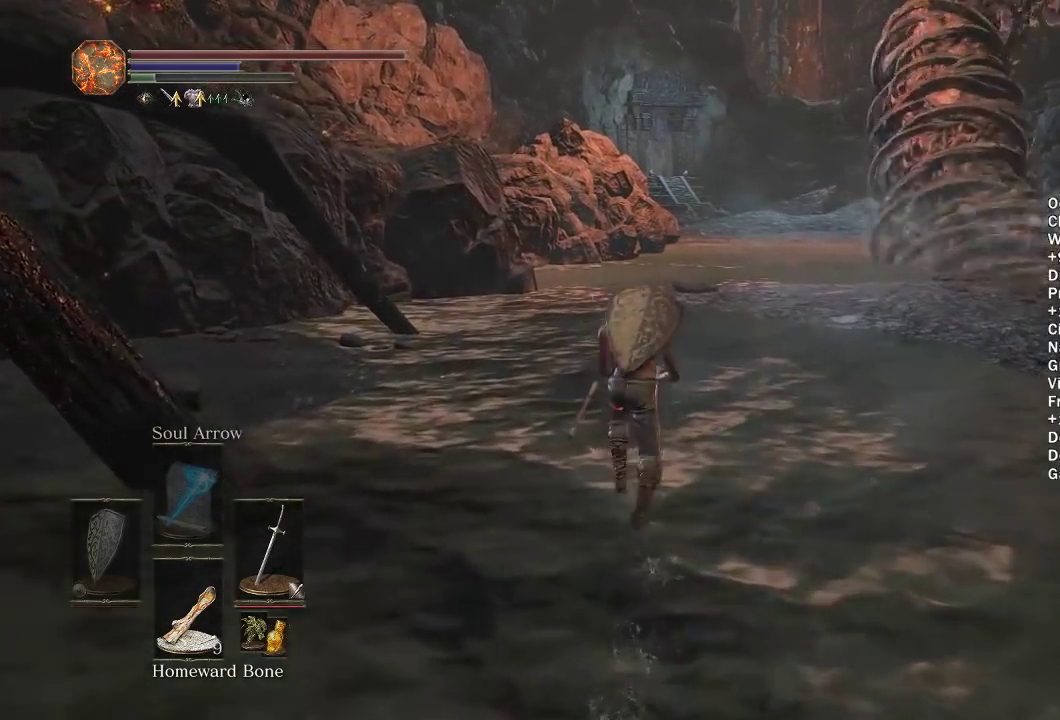
{"buttons": [], "left_stick": "up", "right_stick": "center", "events": [[367, "B", "up"]]}
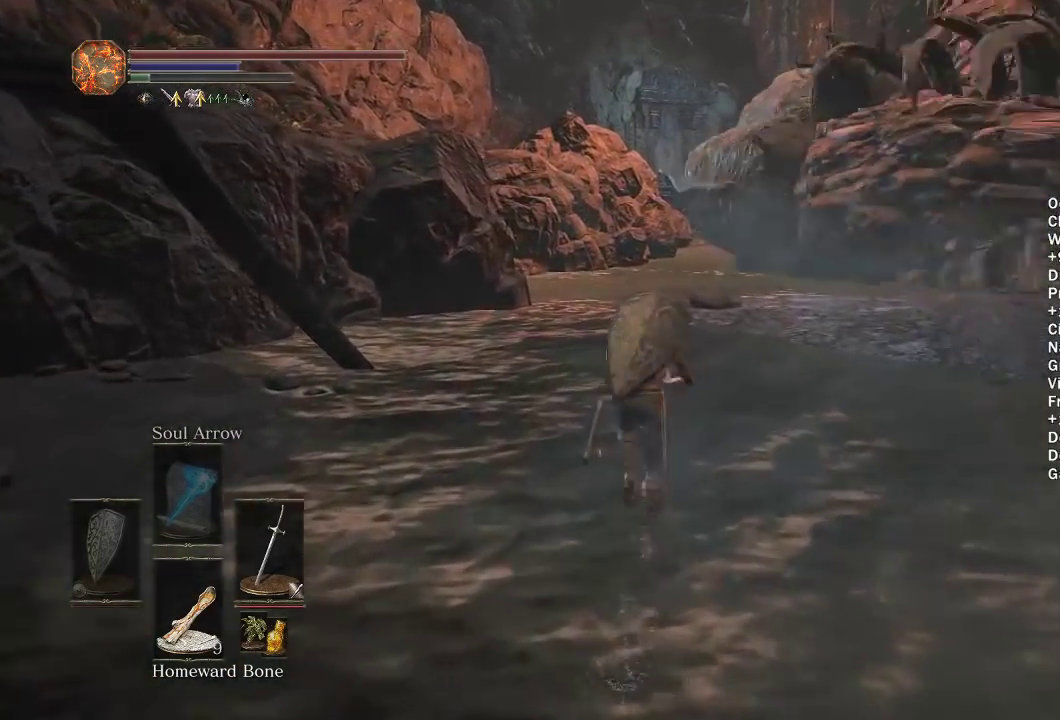
{"buttons": ["B"], "left_stick": "up", "right_stick": "center", "events": [[150, "B", "down"]]}
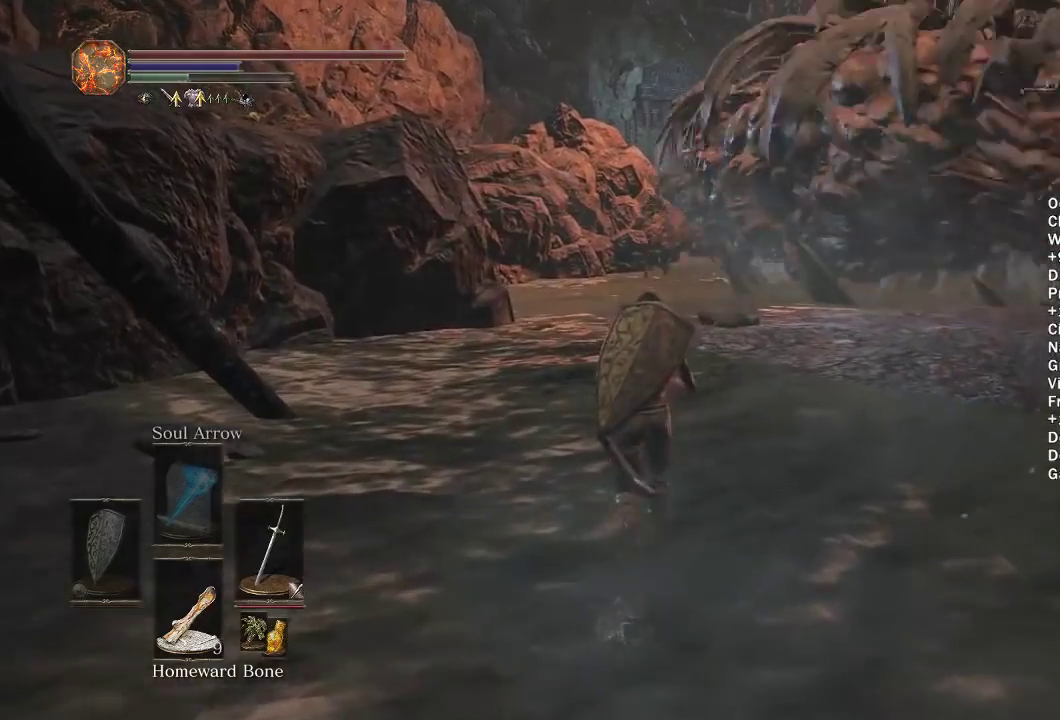
{"buttons": ["B"], "left_stick": "up", "right_stick": "center", "events": [[83, "right_stick", "up"], [150, "right_stick", "center"]]}
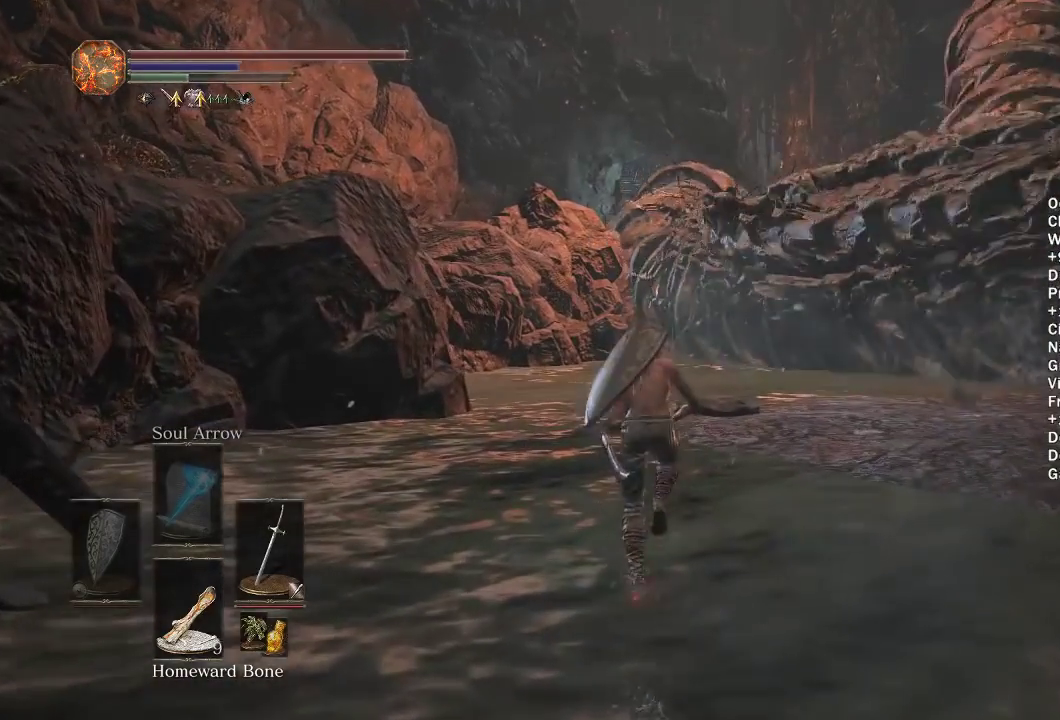
{"buttons": ["B", "DPAD_LEFT"], "left_stick": "up", "right_stick": "center", "events": [[433, "DPAD_LEFT", "down"]]}
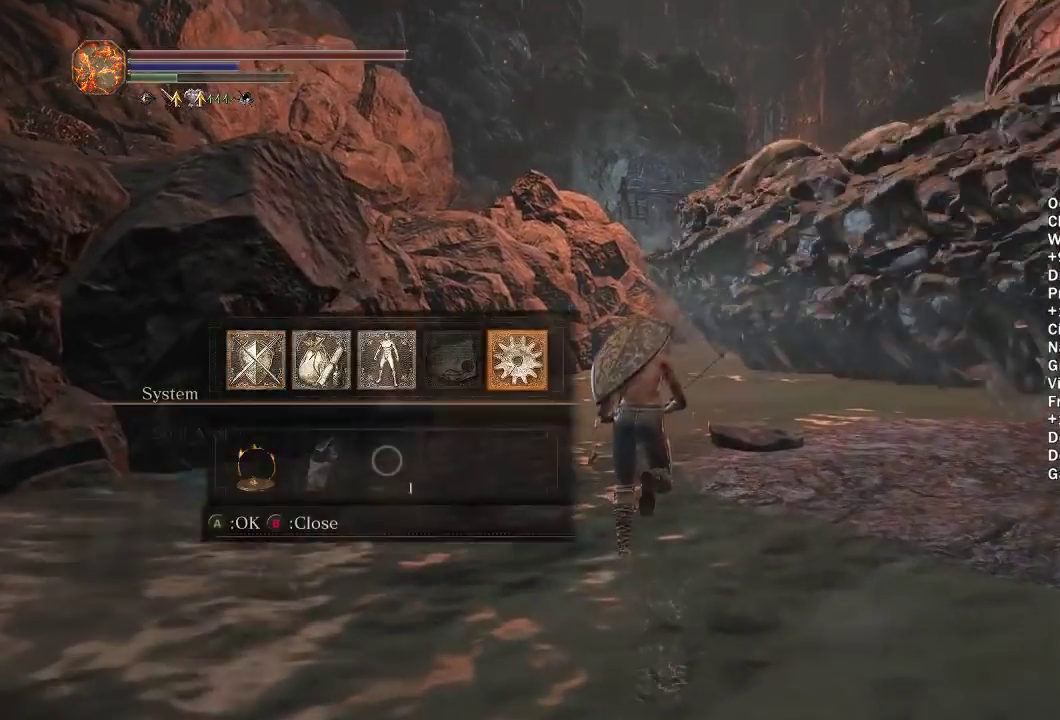
{"buttons": ["B"], "left_stick": "up", "right_stick": "center", "events": [[17, "A", "down"], [50, "DPAD_LEFT", "up"], [117, "A", "up"], [117, "L1", "down"], [217, "A", "down"], [267, "L1", "up"], [300, "A", "up"], [350, "DPAD_LEFT", "down"], [450, "DPAD_LEFT", "up"]]}